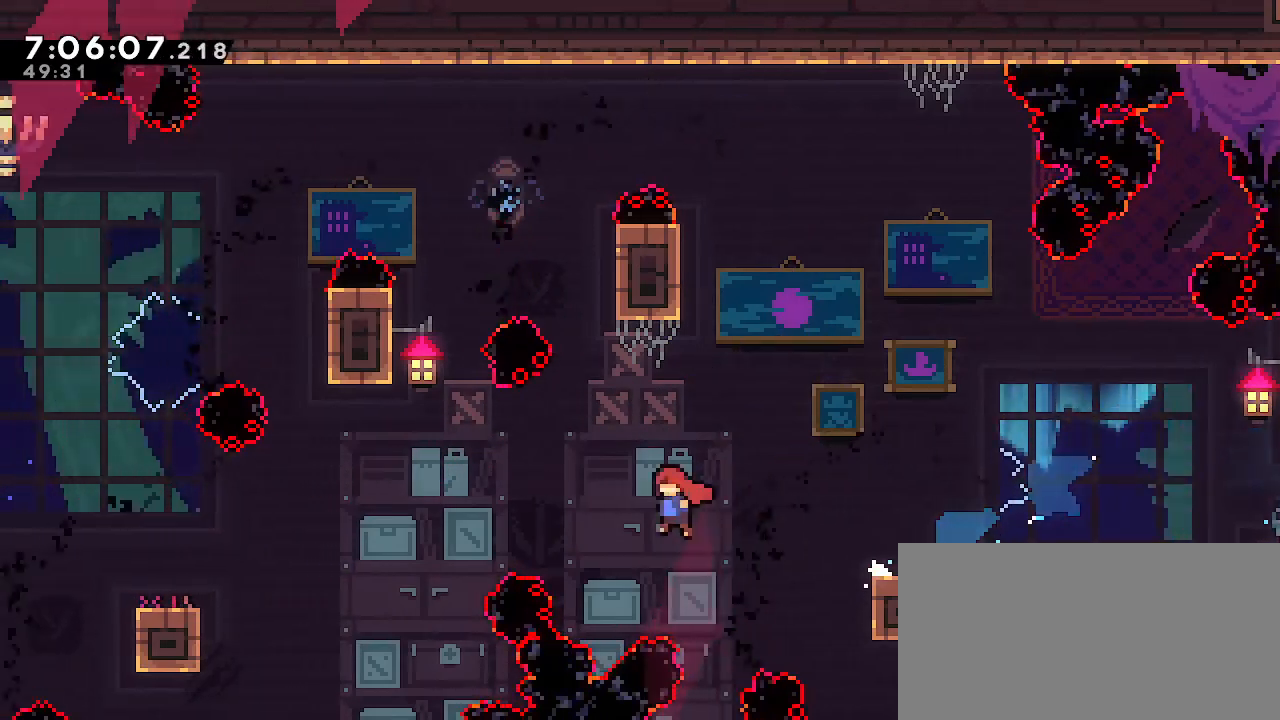
Gameplay with a controller (Nintendo layout); each line is a JSON object with the inputs held at the frame after it (dt_ms = milliseconds from this image to that frame). "events" lists button and stick changes between this image and that frame as [ms after this image, input, new state], when the widget could be followed in between. Not read: DPAD_DOWN DPAD_LEFT DPAD_RIGHT DPAD_UP L3 R3 START.
{"dt_ms": 500, "buttons": ["R1"], "left_stick": "left", "right_stick": "center", "events": [[250, "left_stick", "left"], [350, "A", "up"], [350, "R1", "down"]]}
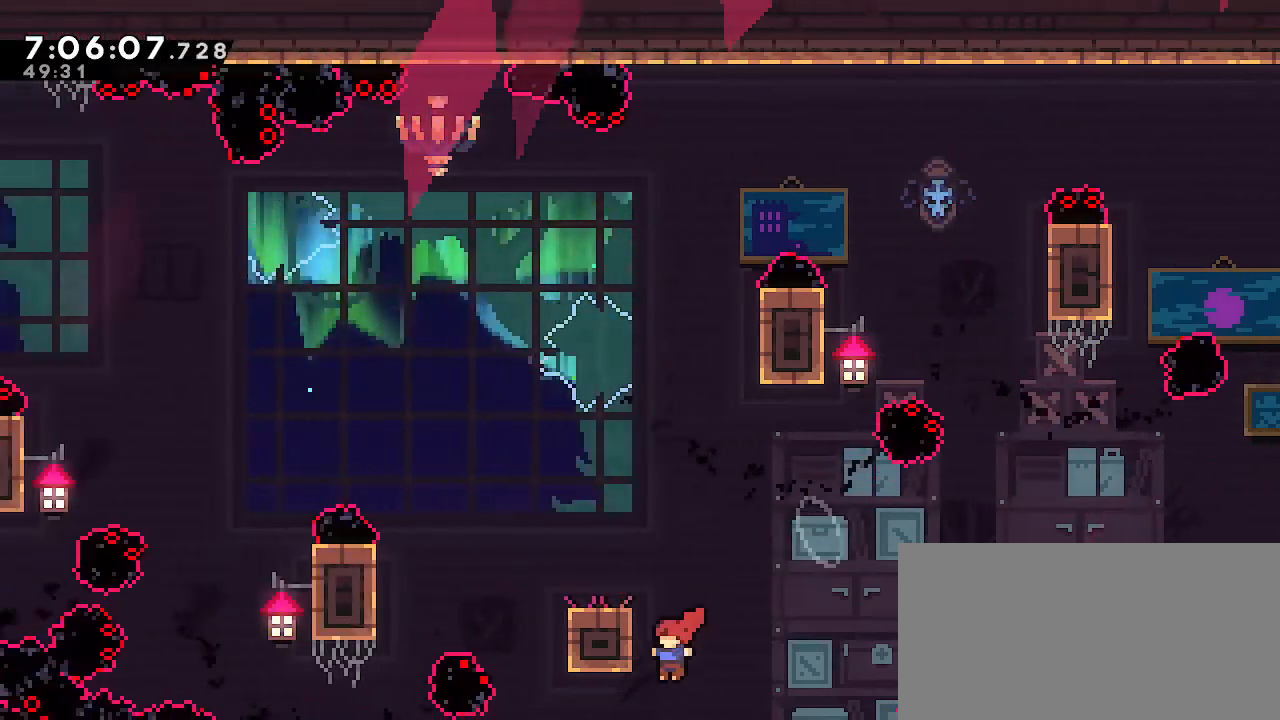
{"dt_ms": 500, "buttons": ["R1"], "left_stick": "up", "right_stick": "center", "events": [[233, "left_stick", "up"]]}
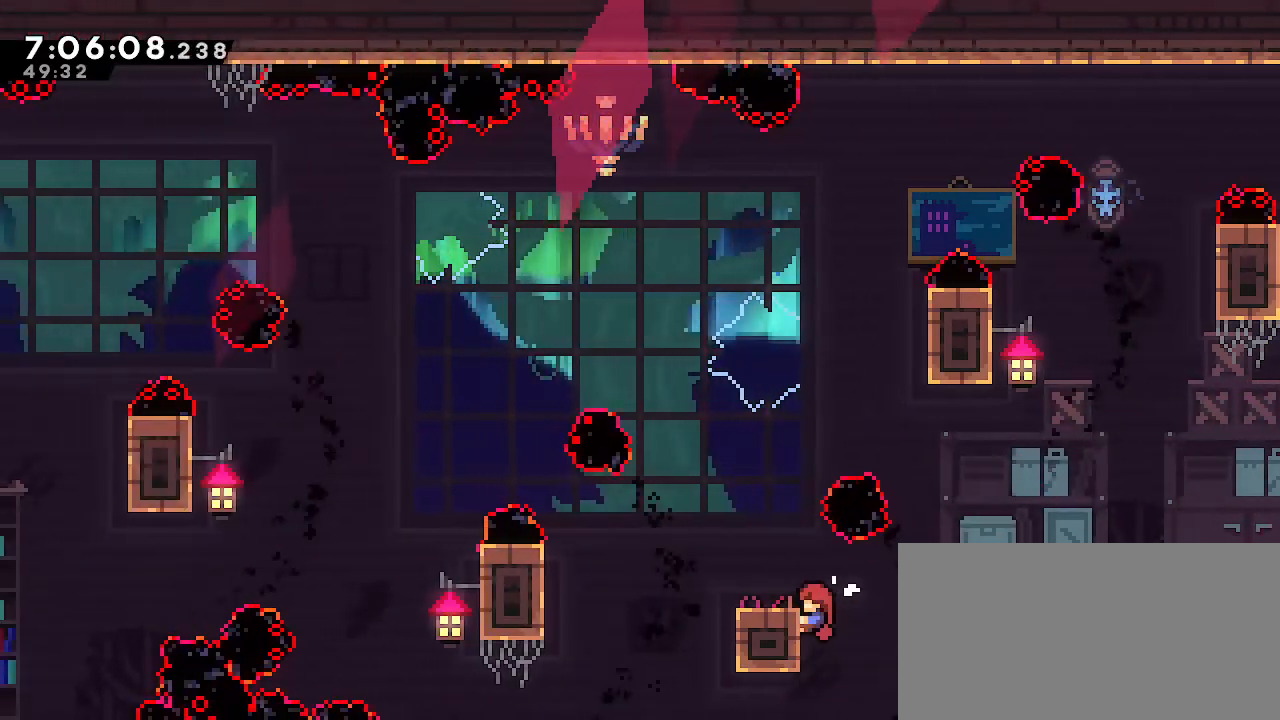
{"dt_ms": 500, "buttons": [], "left_stick": "center", "right_stick": "center", "events": [[267, "left_stick", "center"], [317, "R1", "up"]]}
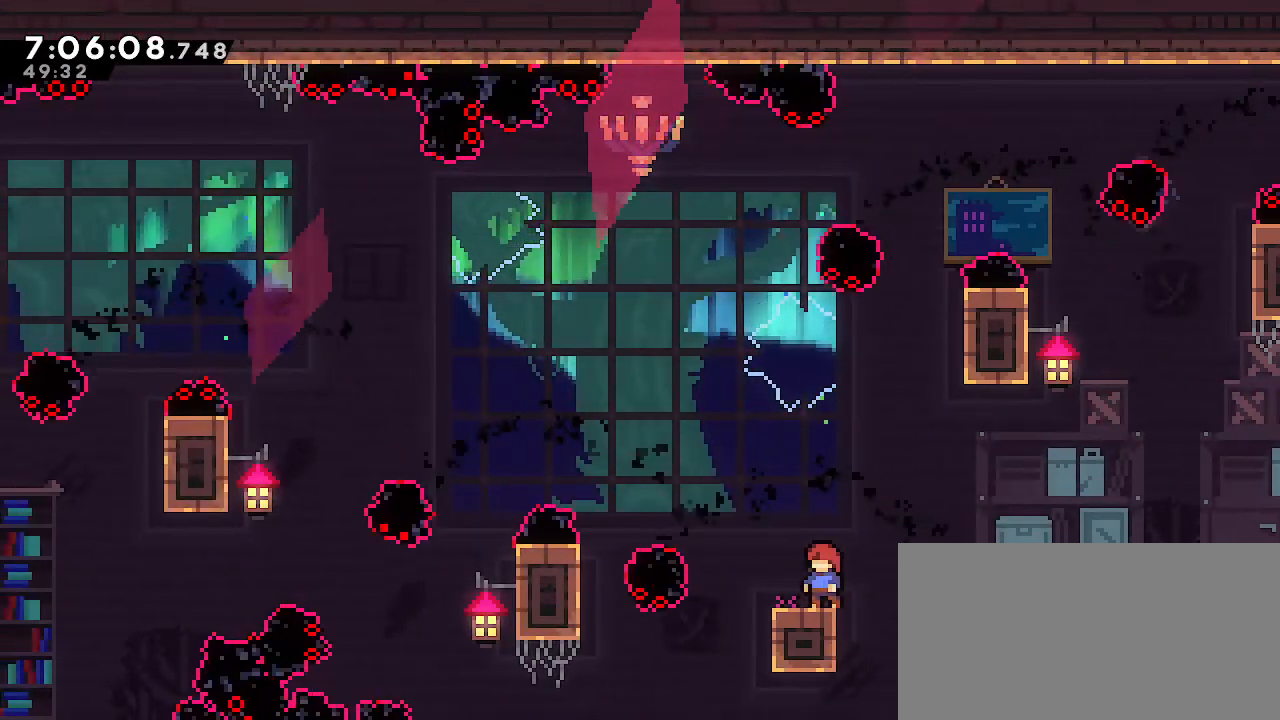
{"dt_ms": 1000, "buttons": [], "left_stick": "center", "right_stick": "center"}
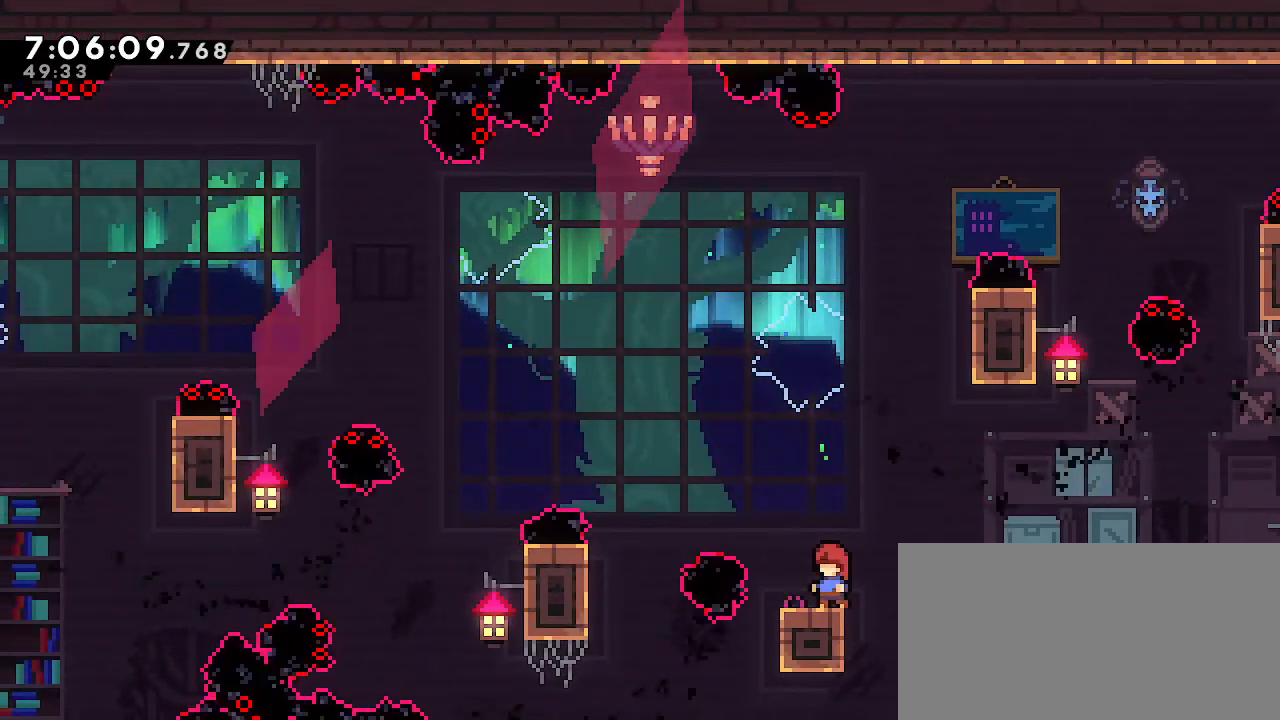
{"dt_ms": 500, "buttons": [], "left_stick": "center", "right_stick": "center", "events": []}
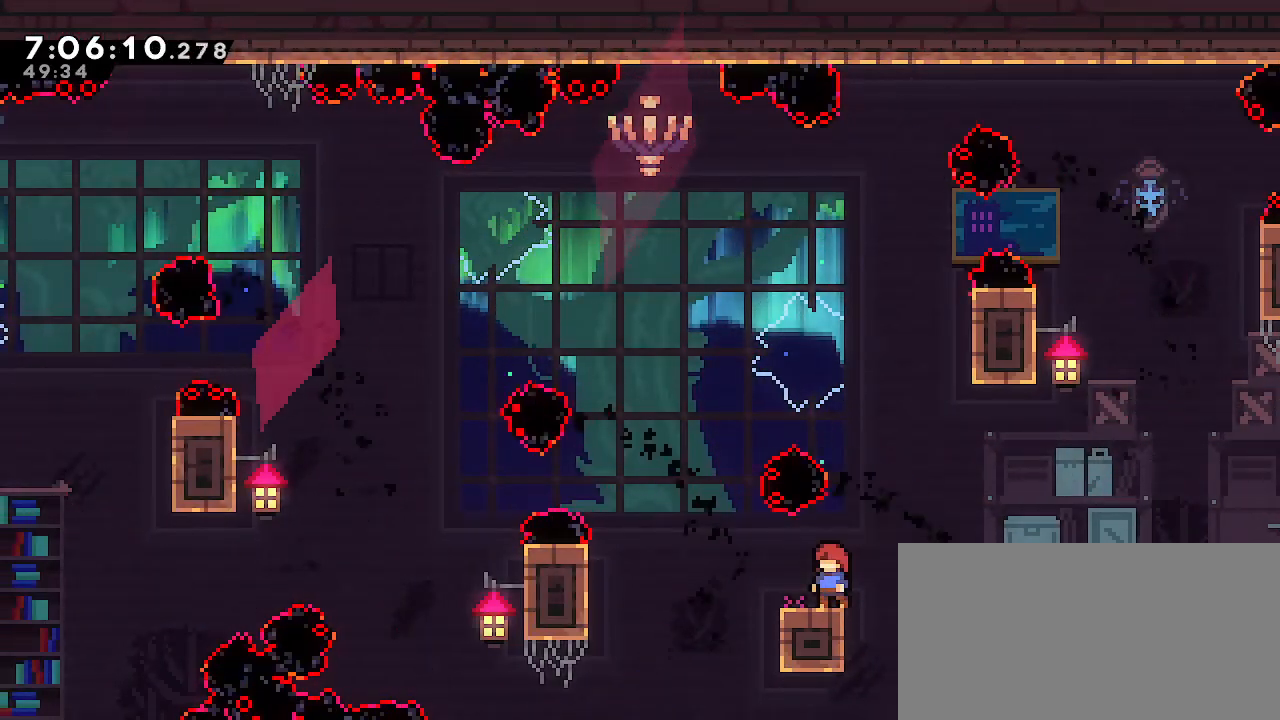
{"dt_ms": 500, "buttons": ["A", "R1"], "left_stick": "left", "right_stick": "center", "events": [[150, "left_stick", "left"], [217, "A", "down"], [500, "R1", "down"]]}
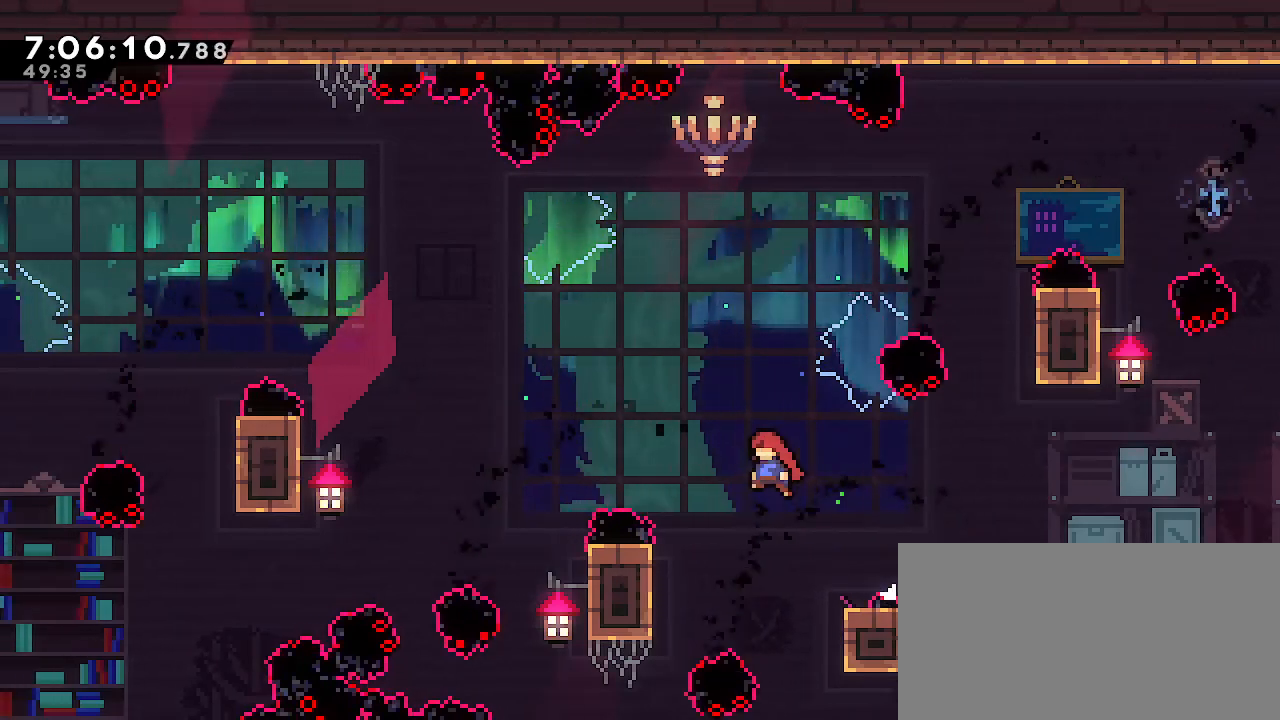
{"dt_ms": 500, "buttons": ["R1"], "left_stick": "up", "right_stick": "center", "events": [[33, "A", "up"], [433, "left_stick", "up"]]}
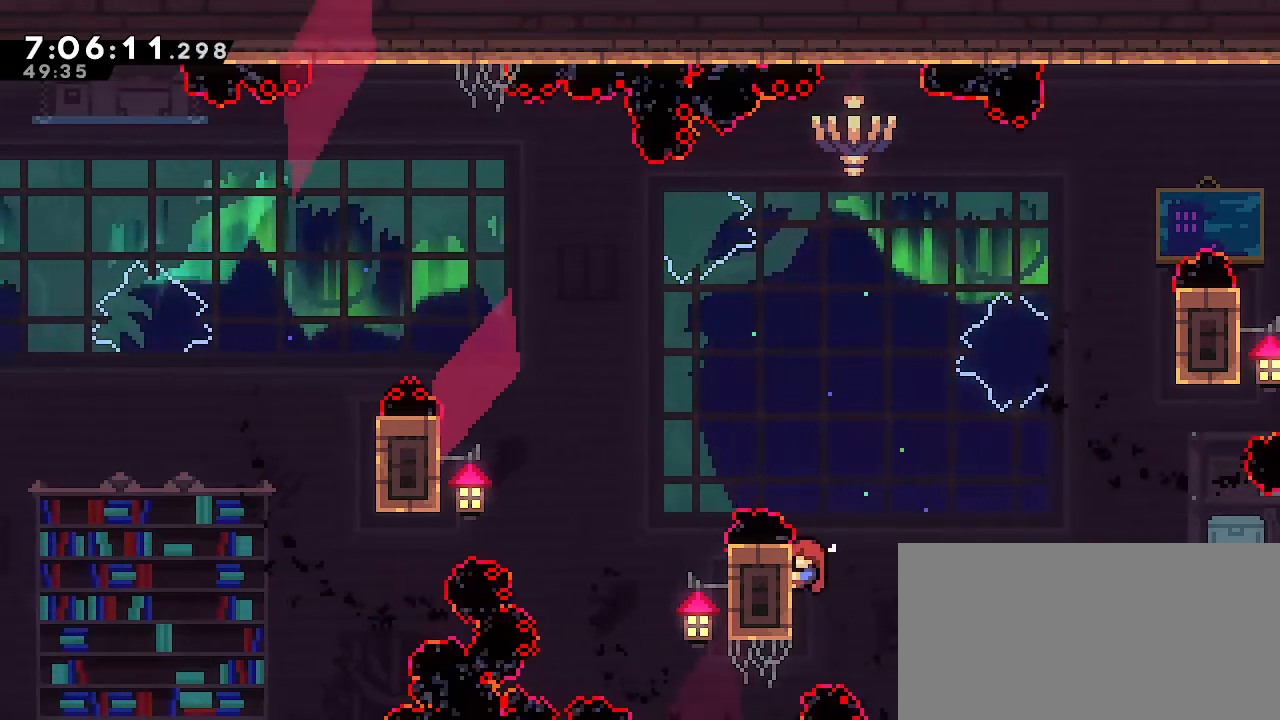
{"dt_ms": 1000, "buttons": ["R1"], "left_stick": "center", "right_stick": "center"}
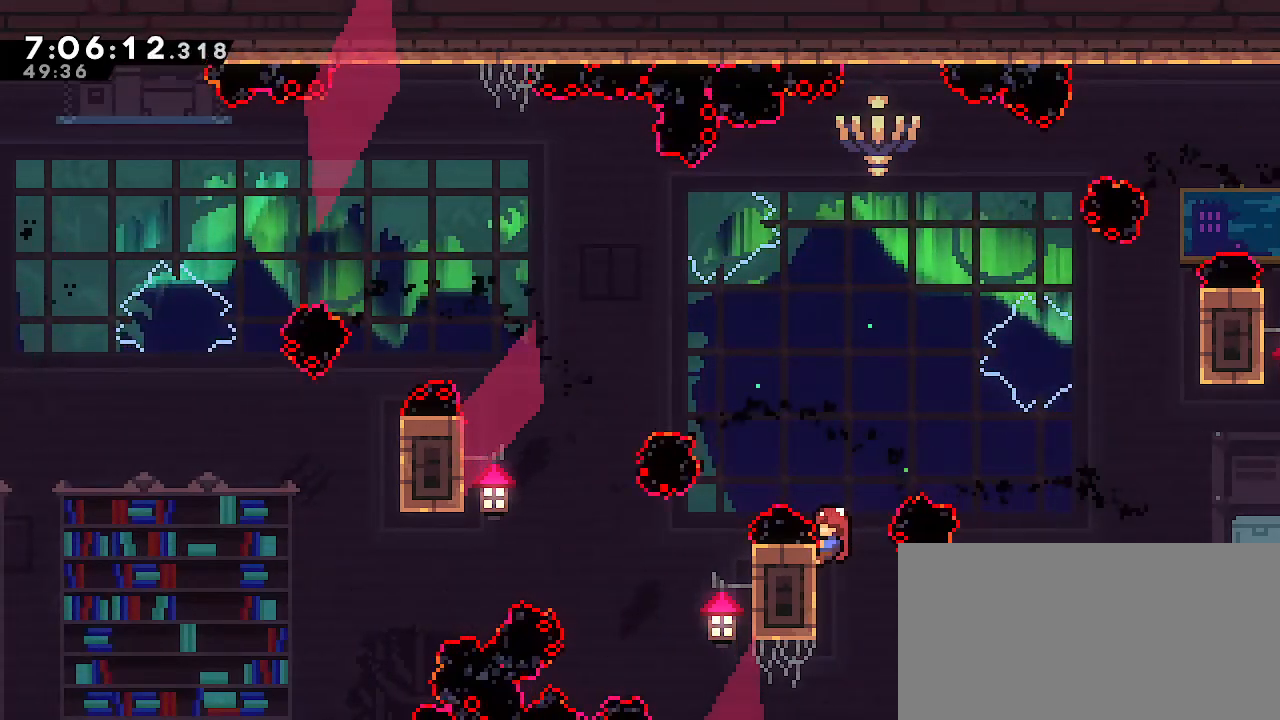
{"dt_ms": 1000, "buttons": ["R1"], "left_stick": "up-right", "right_stick": "center", "events": [[483, "left_stick", "left"], [533, "A", "down"], [933, "left_stick", "up-right"], [950, "A", "up"]]}
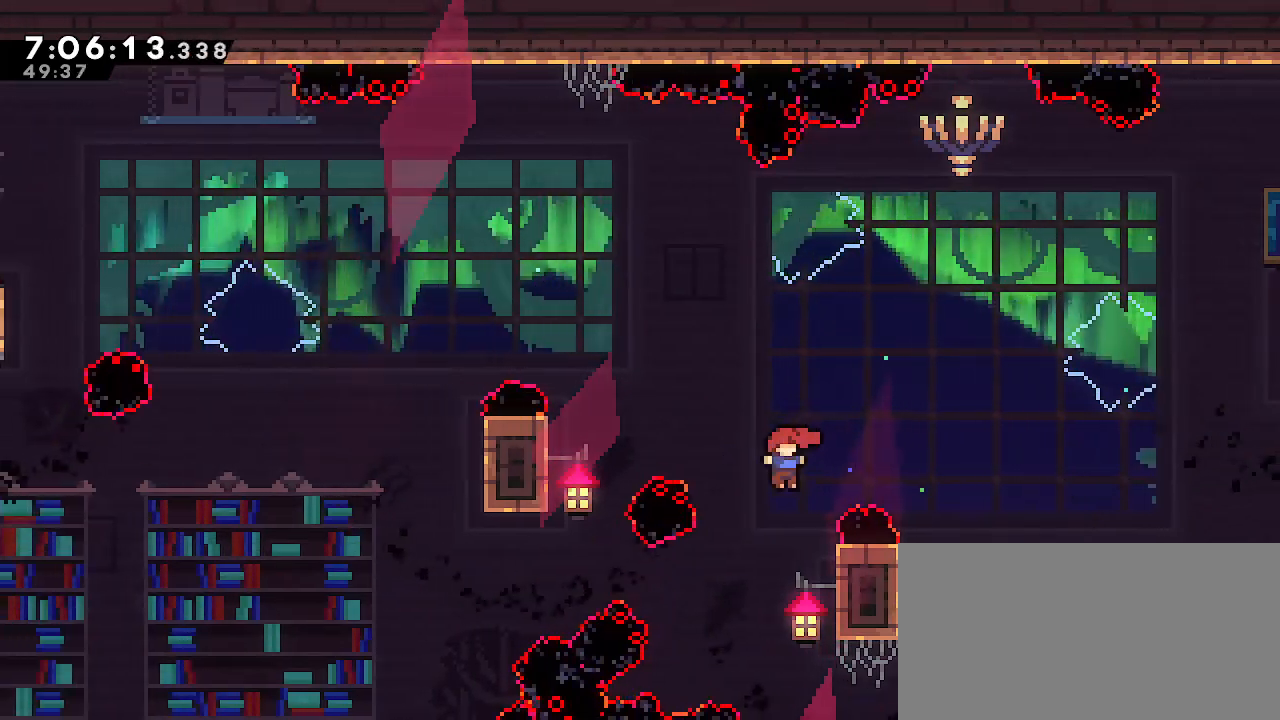
{"dt_ms": 1000, "buttons": ["A", "R1"], "left_stick": "up", "right_stick": "center"}
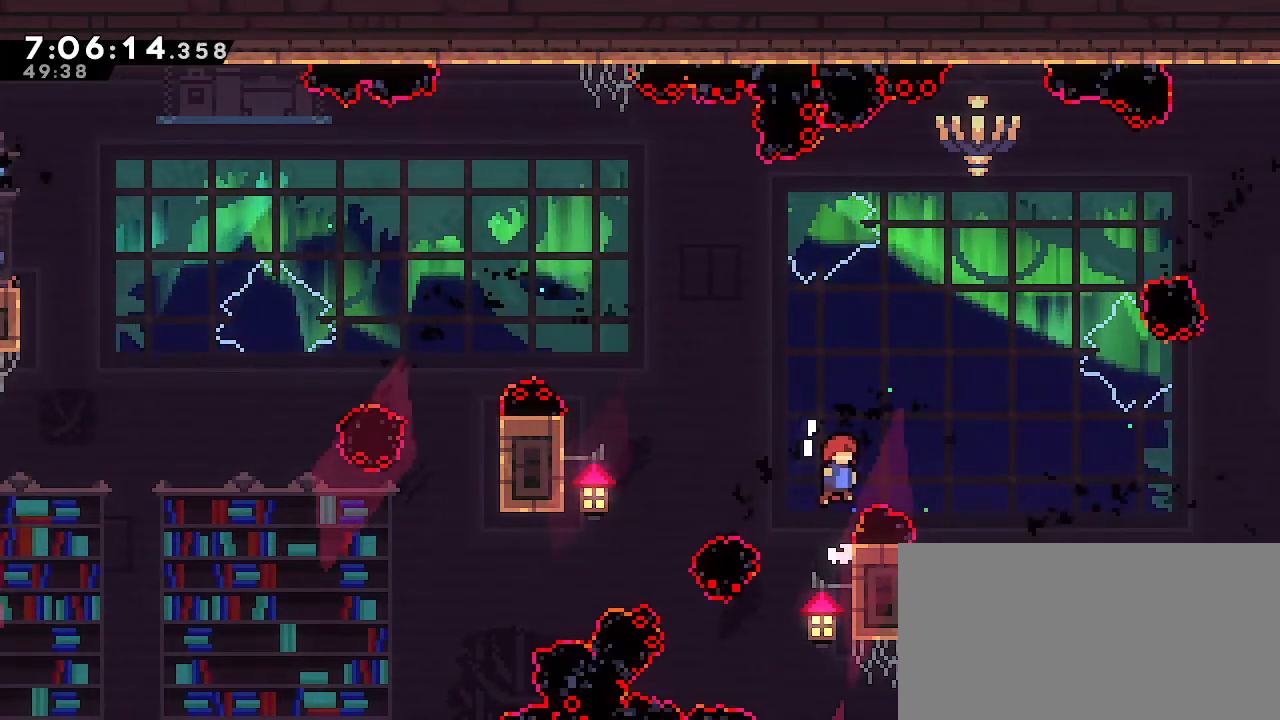
{"dt_ms": 500, "buttons": ["A"], "left_stick": "left", "right_stick": "center", "events": [[217, "A", "up"], [333, "R1", "up"], [400, "A", "down"], [467, "left_stick", "left"]]}
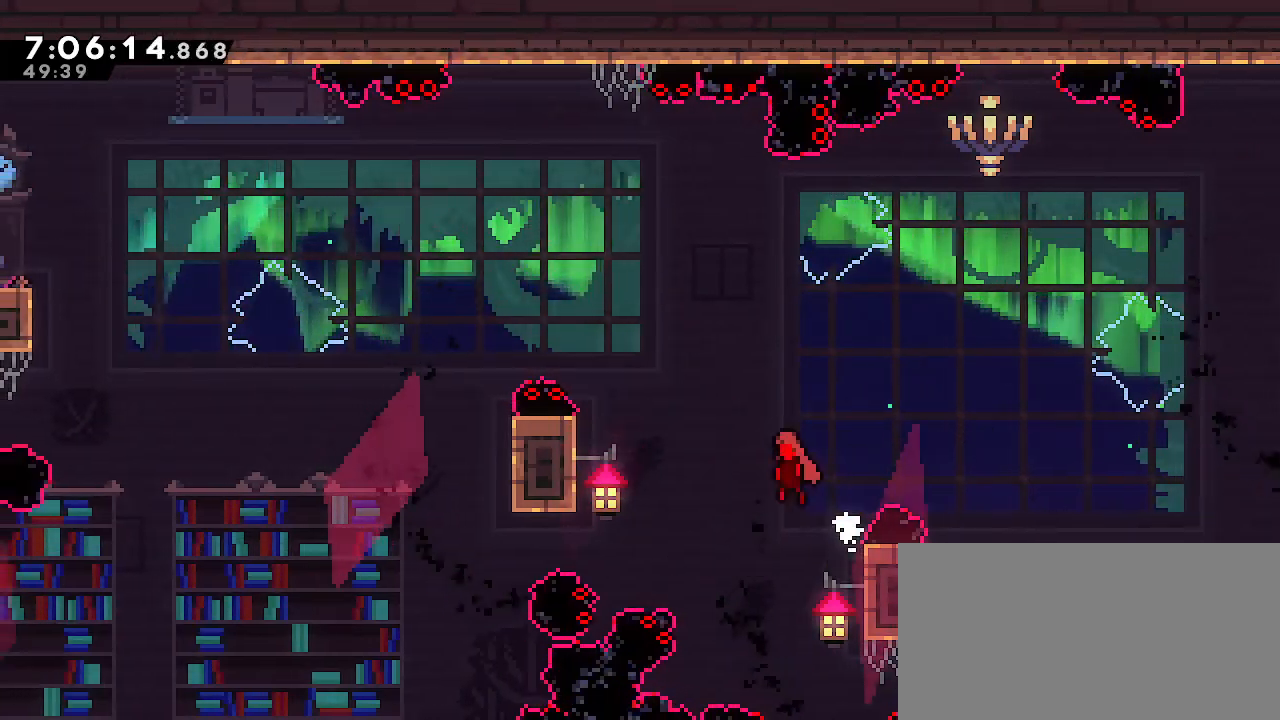
{"dt_ms": 500, "buttons": ["A", "R1"], "left_stick": "left", "right_stick": "center", "events": [[433, "R1", "down"]]}